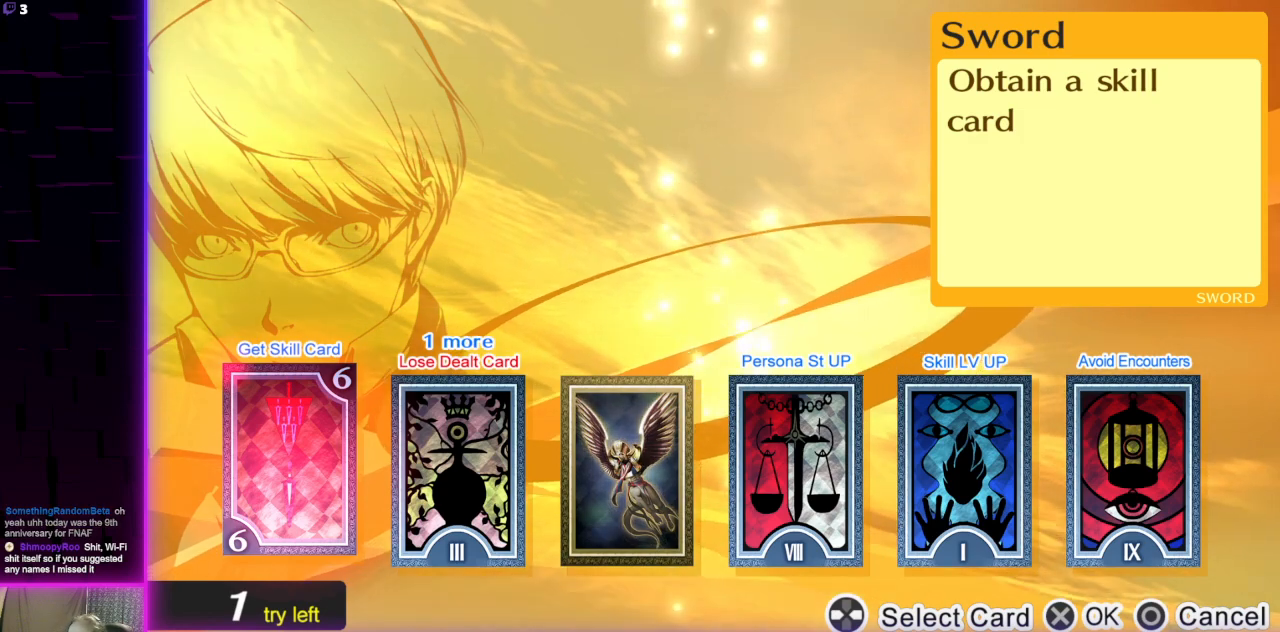
Gameplay with a controller (Xbox layout); each line is a JSON object with the inputs held at the frame after it. "events" lists button and stick changes between this image and that frame as [ms after this image, input, new state], when the widget could be followed in between.
{"buttons": [], "left_stick": "center", "right_stick": "center", "events": [[300, "DPAD_RIGHT", "down"], [467, "DPAD_RIGHT", "up"]]}
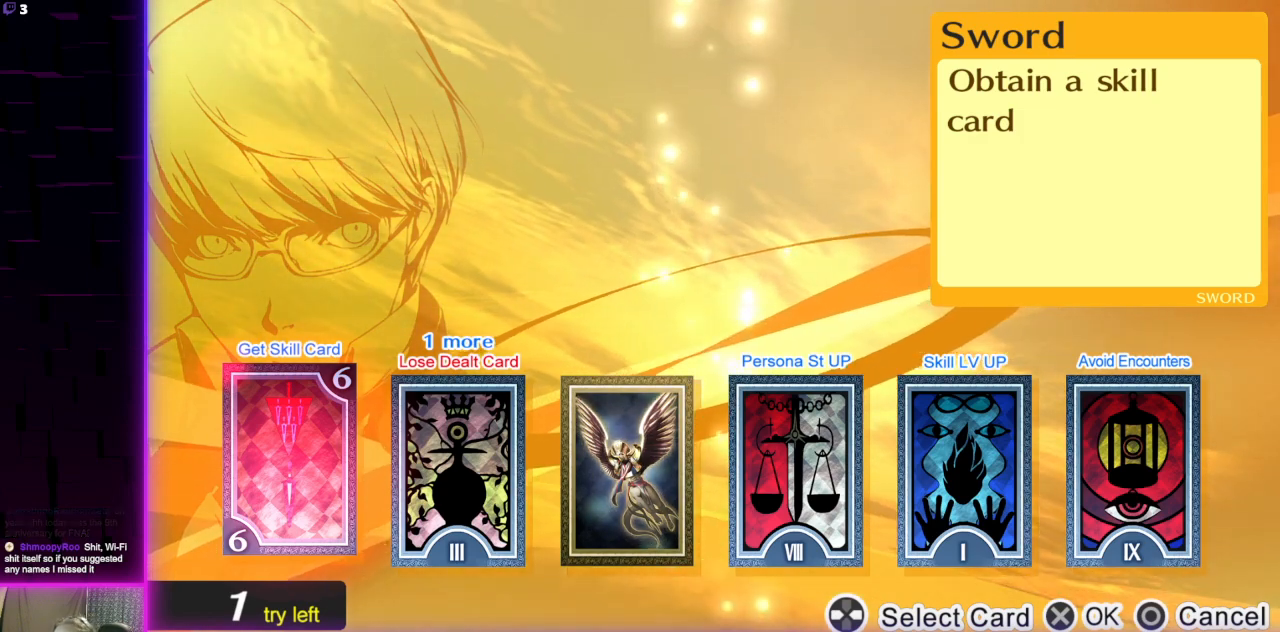
{"buttons": [], "left_stick": "center", "right_stick": "center", "events": [[233, "DPAD_RIGHT", "down"], [367, "DPAD_RIGHT", "up"]]}
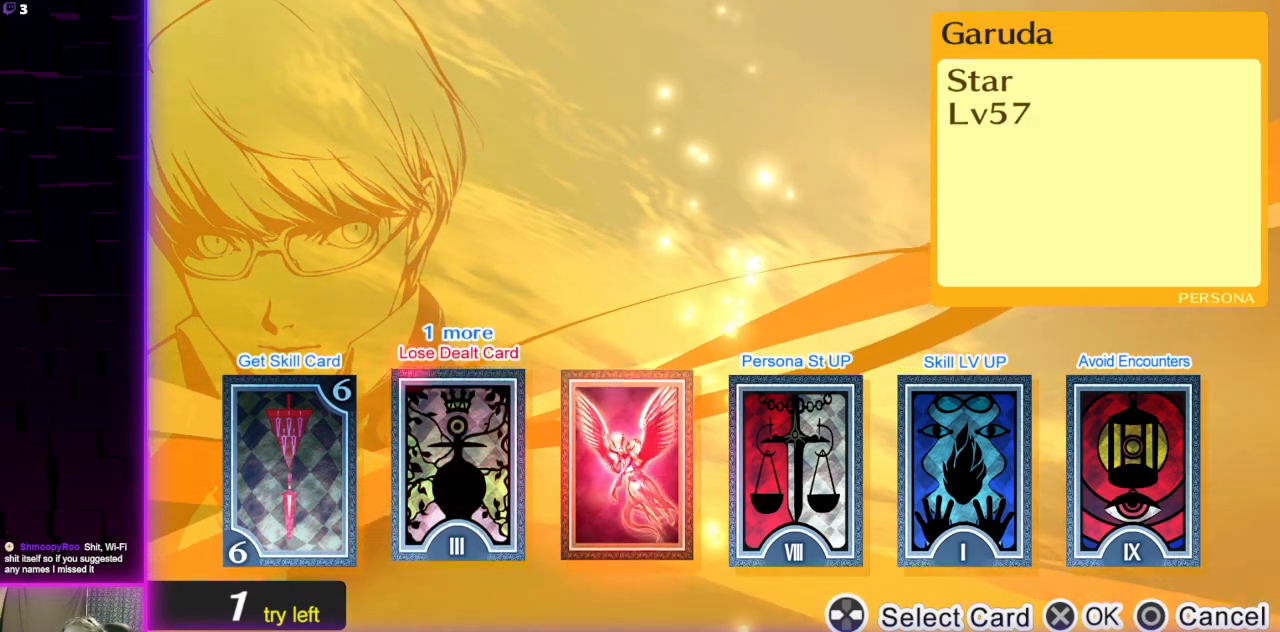
{"buttons": ["DPAD_RIGHT"], "left_stick": "center", "right_stick": "center", "events": [[34, "DPAD_LEFT", "down"], [167, "DPAD_LEFT", "up"], [367, "DPAD_RIGHT", "down"], [467, "DPAD_RIGHT", "up"], [501, "DPAD_RIGHT", "down"]]}
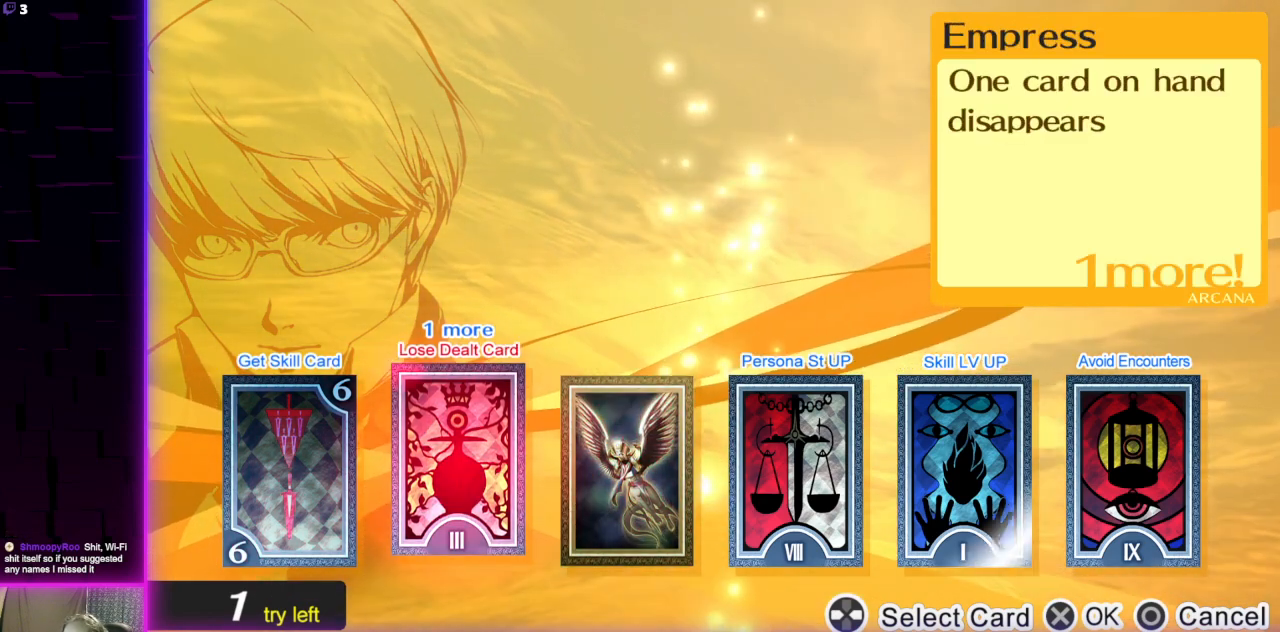
{"buttons": [], "left_stick": "center", "right_stick": "center", "events": [[133, "DPAD_RIGHT", "up"], [200, "DPAD_RIGHT", "down"], [300, "DPAD_RIGHT", "up"]]}
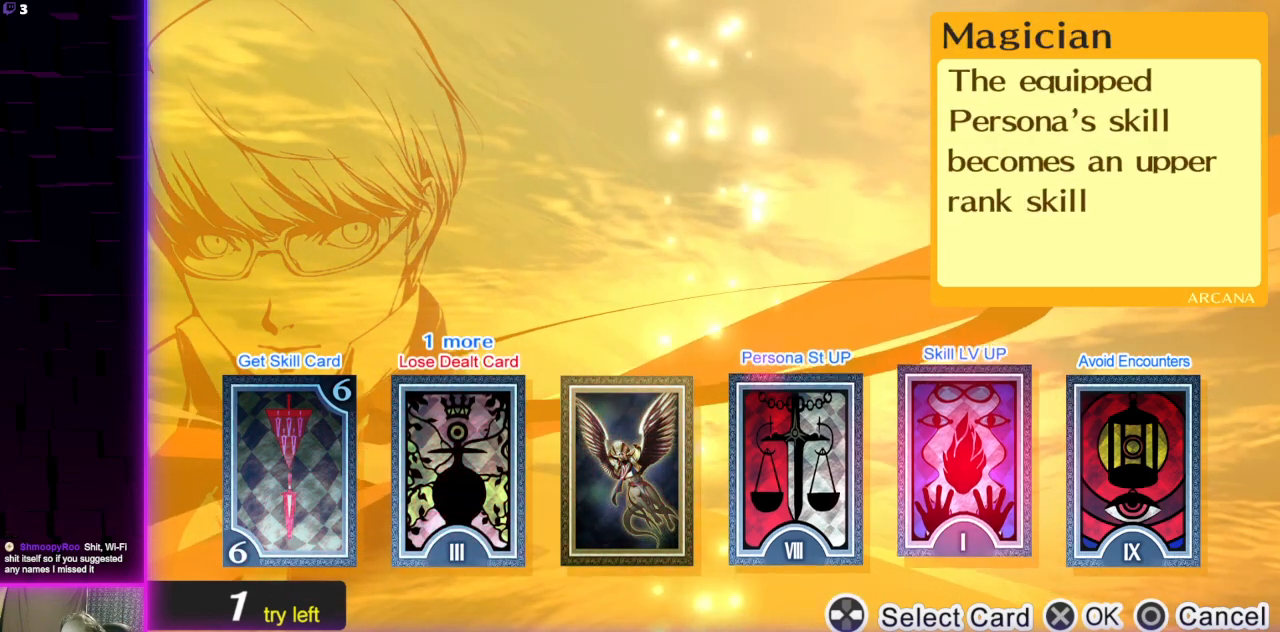
{"buttons": [], "left_stick": "center", "right_stick": "center", "events": [[67, "DPAD_LEFT", "down"], [167, "DPAD_LEFT", "up"]]}
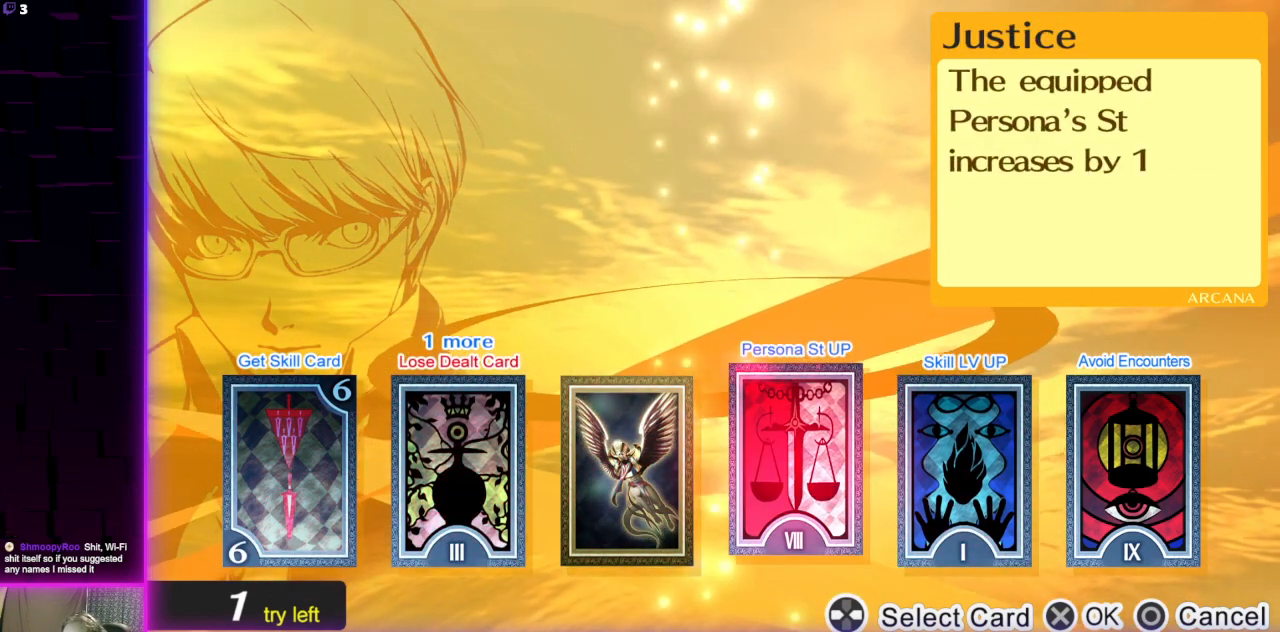
{"buttons": [], "left_stick": "center", "right_stick": "center", "events": [[333, "DPAD_LEFT", "down"], [433, "DPAD_LEFT", "up"]]}
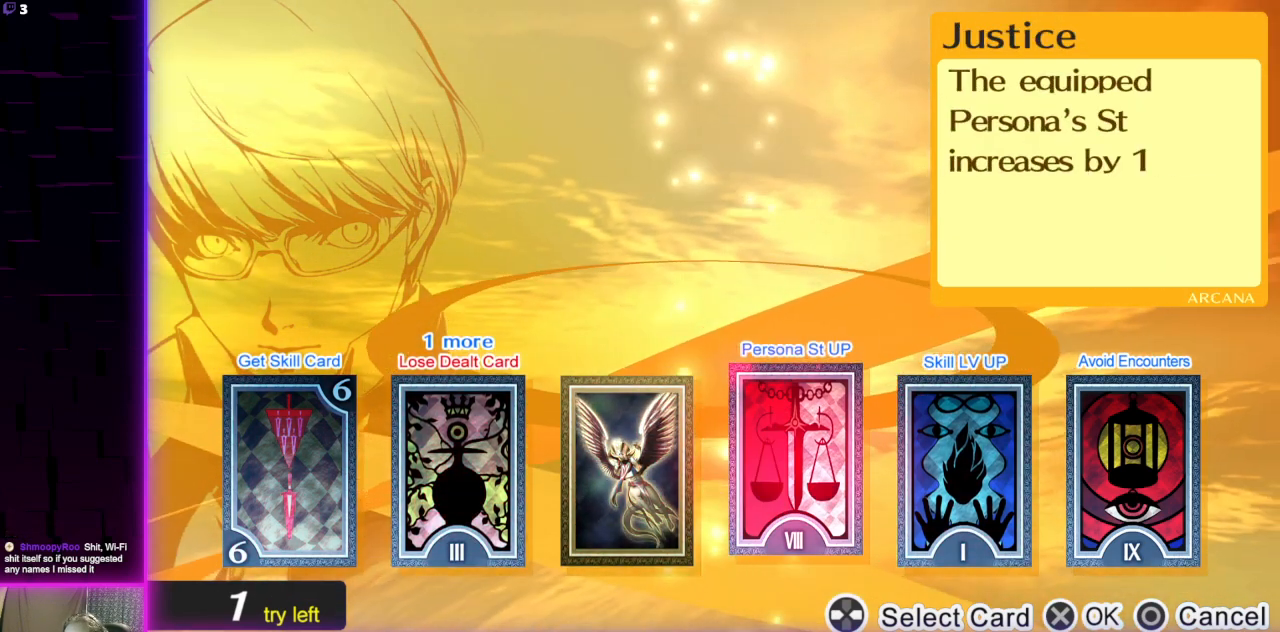
{"buttons": [], "left_stick": "center", "right_stick": "center", "events": [[334, "DPAD_RIGHT", "down"], [467, "DPAD_RIGHT", "up"]]}
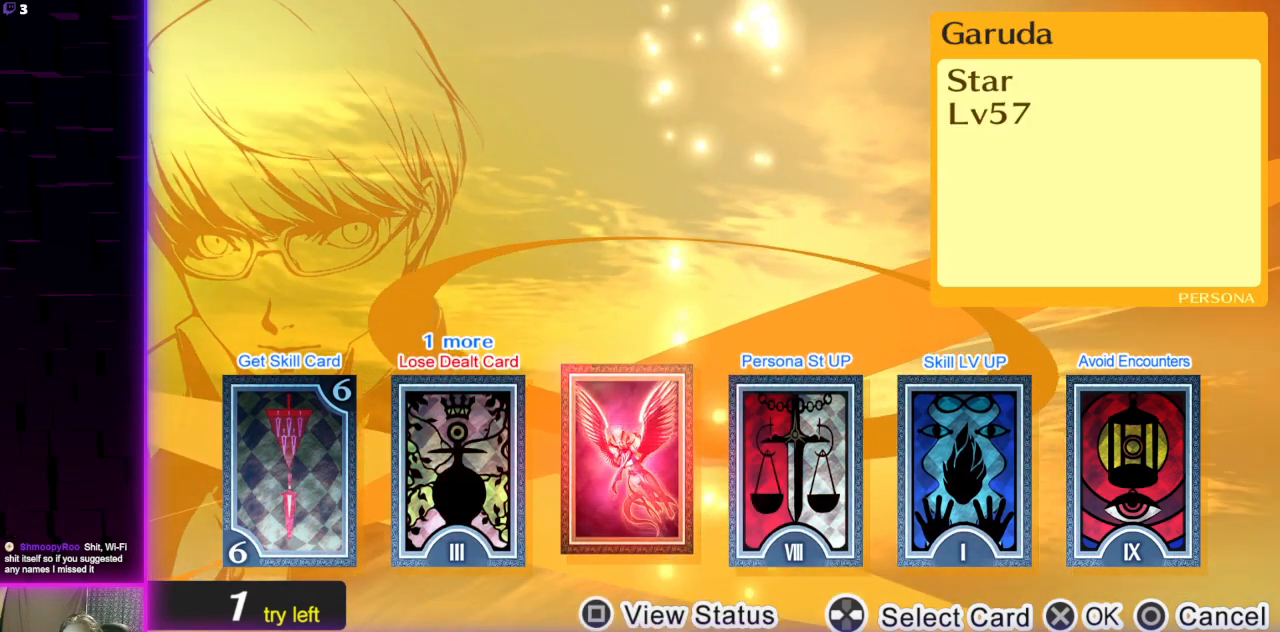
{"buttons": ["A"], "left_stick": "center", "right_stick": "center", "events": [[500, "A", "down"]]}
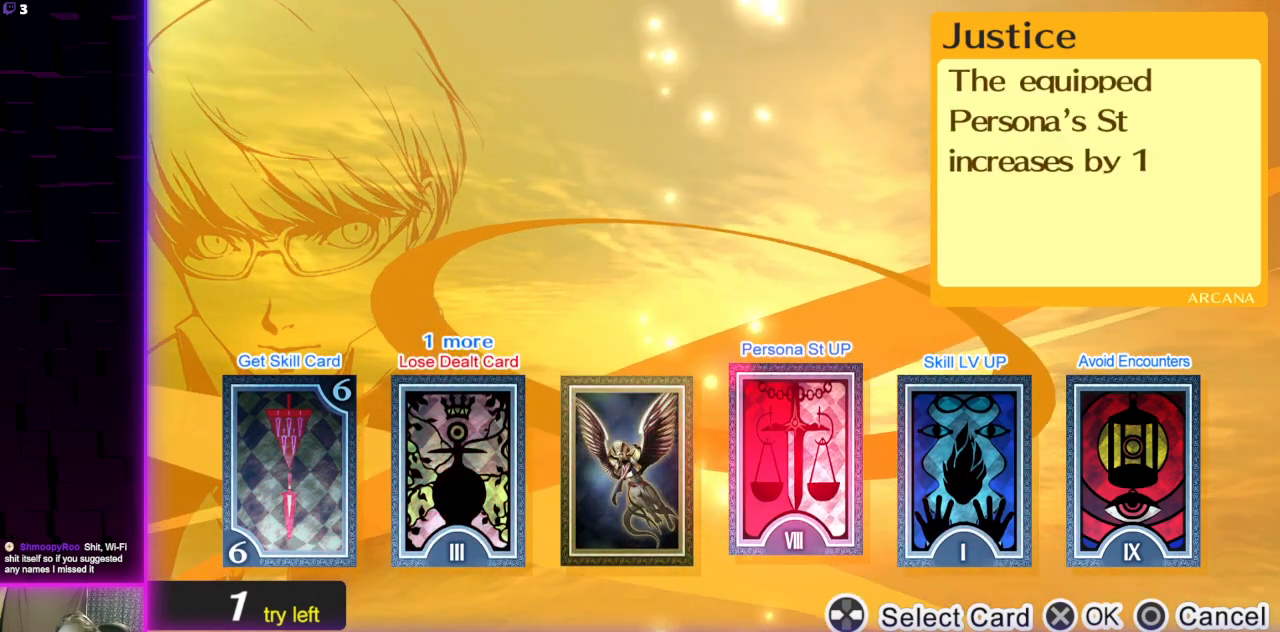
{"buttons": [], "left_stick": "center", "right_stick": "center", "events": [[100, "A", "up"]]}
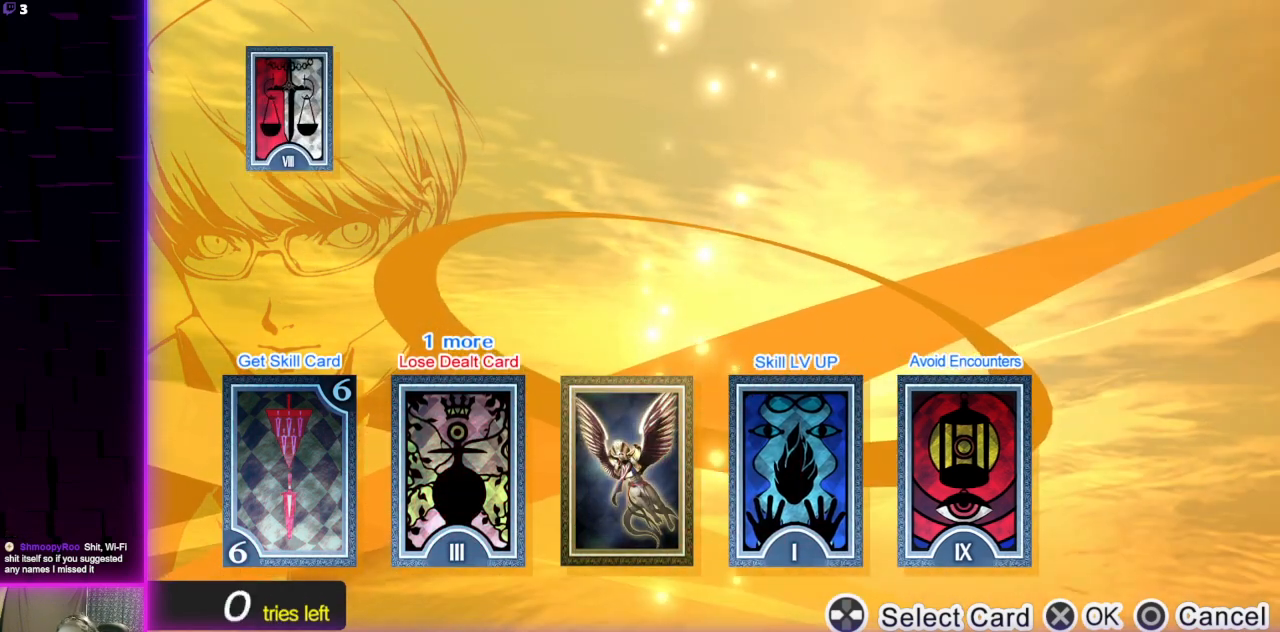
{"buttons": [], "left_stick": "center", "right_stick": "center", "events": []}
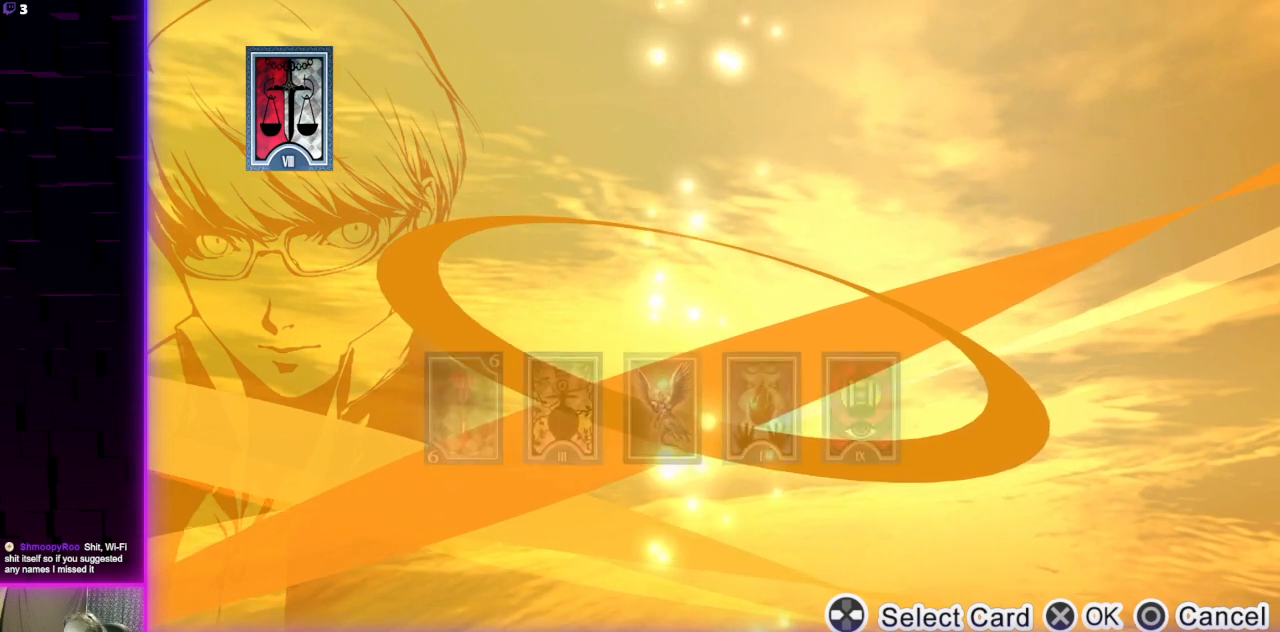
{"buttons": [], "left_stick": "center", "right_stick": "center", "events": []}
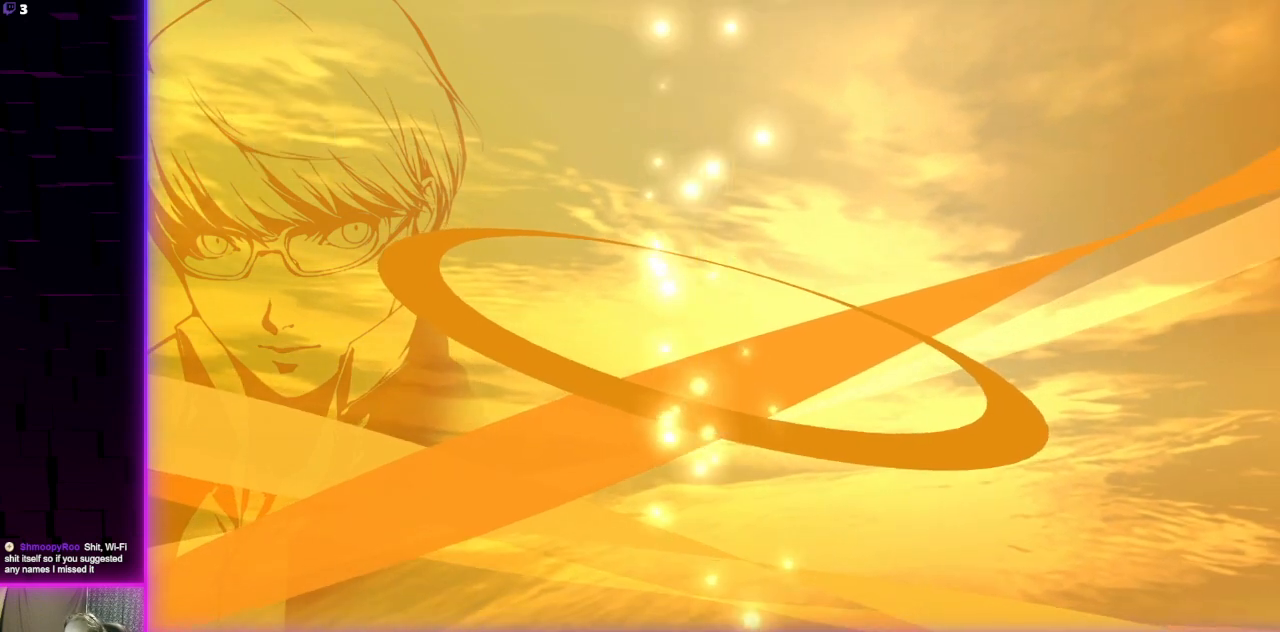
{"buttons": ["A"], "left_stick": "center", "right_stick": "center", "events": [[467, "A", "down"]]}
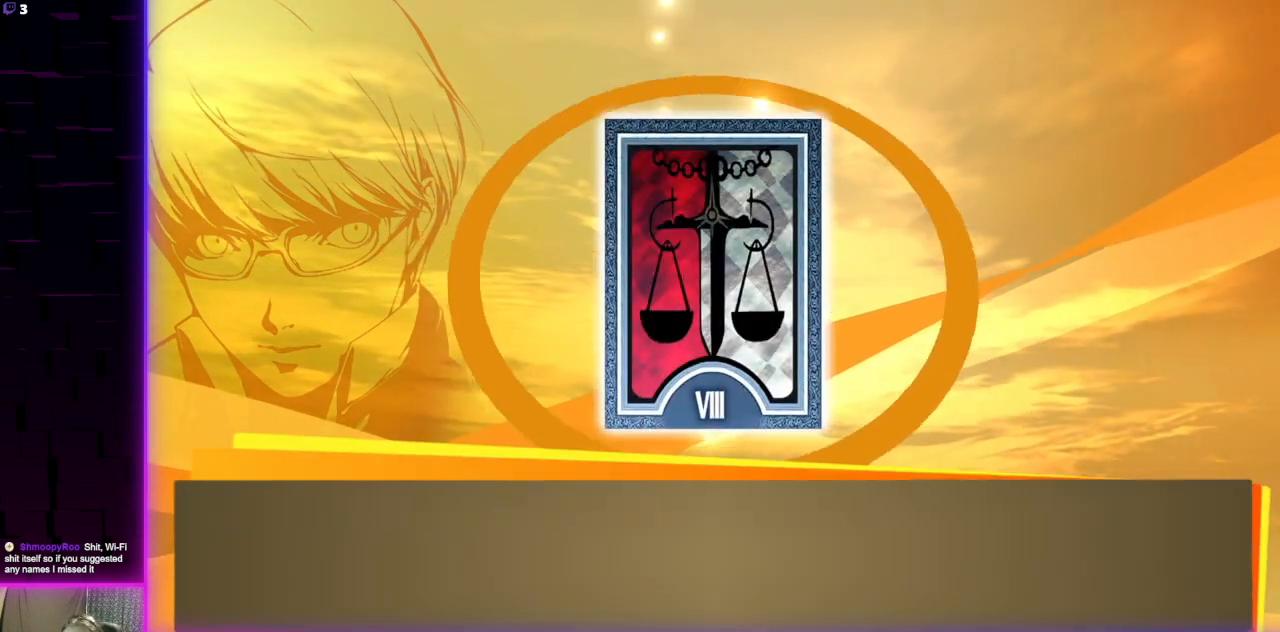
{"buttons": [], "left_stick": "center", "right_stick": "center", "events": [[67, "A", "up"]]}
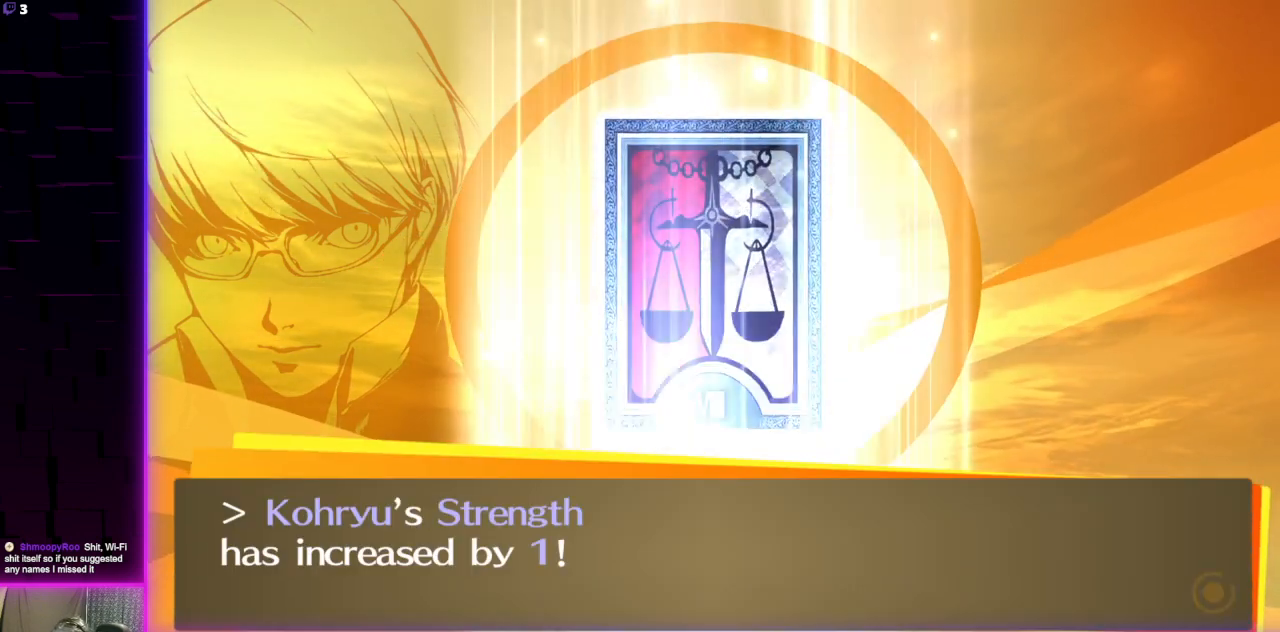
{"buttons": ["A"], "left_stick": "center", "right_stick": "center", "events": [[401, "A", "down"]]}
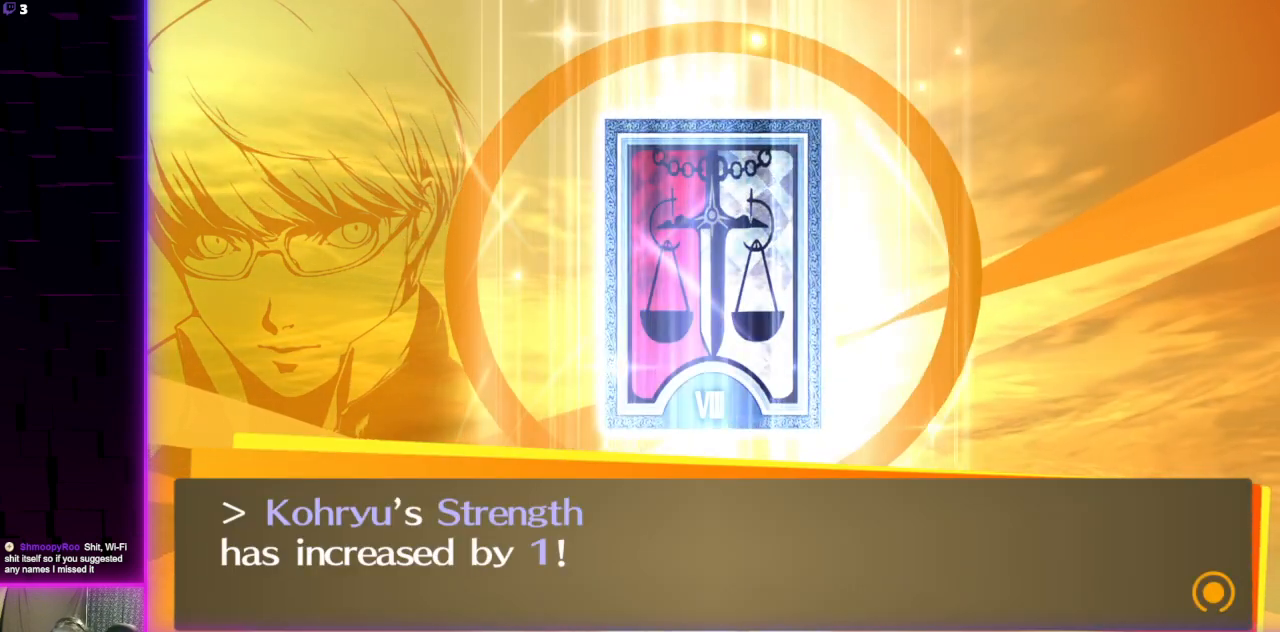
{"buttons": [], "left_stick": "center", "right_stick": "center", "events": [[67, "A", "up"]]}
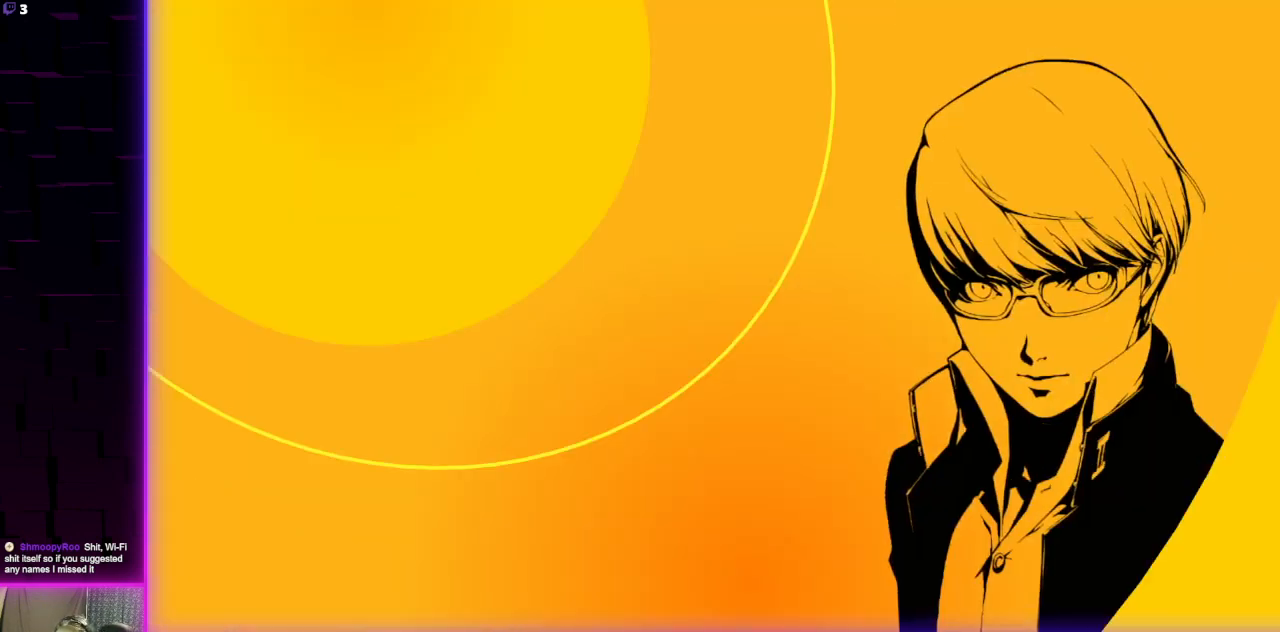
{"buttons": [], "left_stick": "center", "right_stick": "center", "events": []}
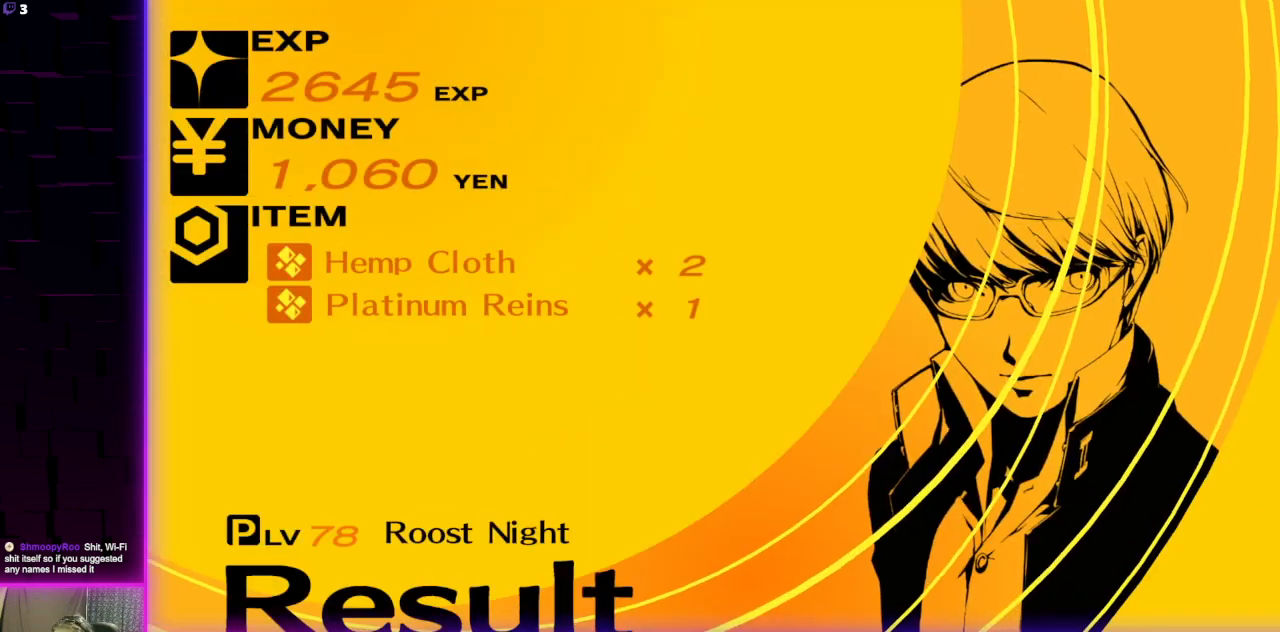
{"buttons": [], "left_stick": "center", "right_stick": "center", "events": []}
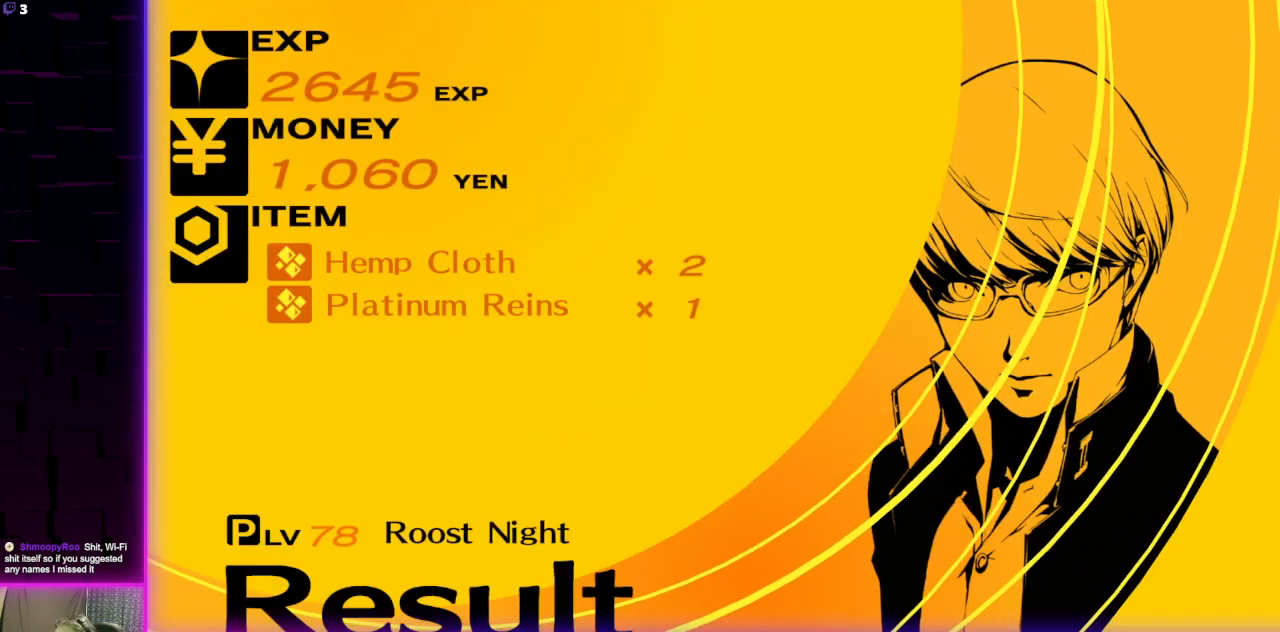
{"buttons": [], "left_stick": "center", "right_stick": "center", "events": []}
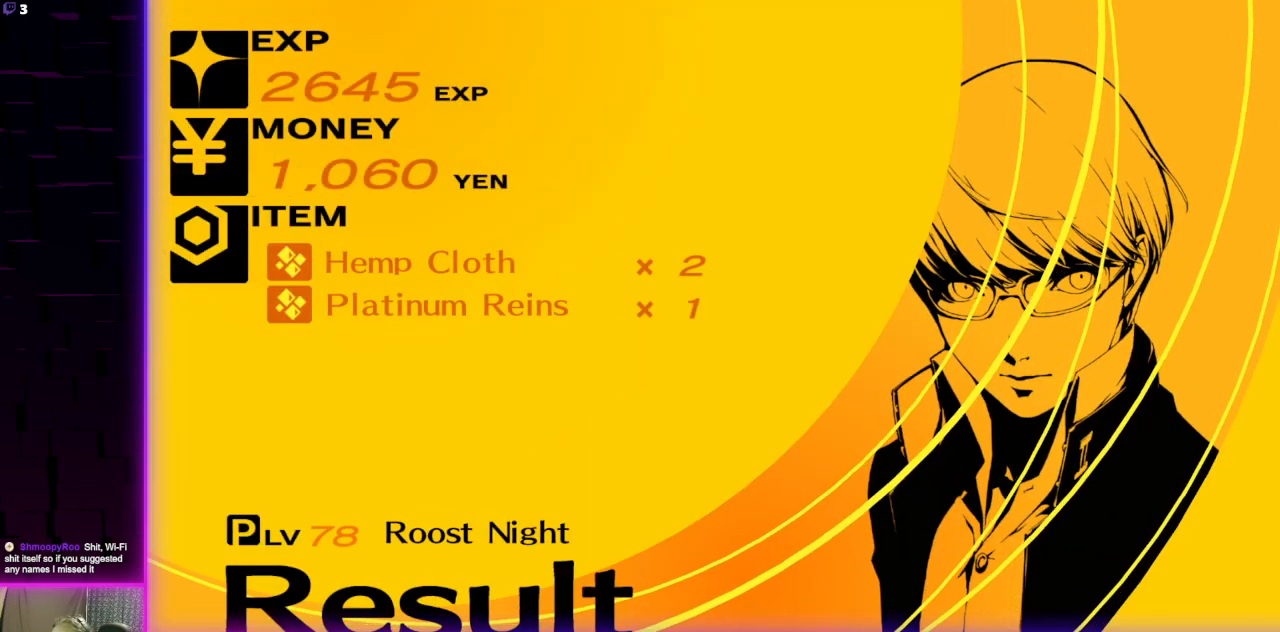
{"buttons": [], "left_stick": "center", "right_stick": "center", "events": [[300, "A", "down"], [467, "A", "up"]]}
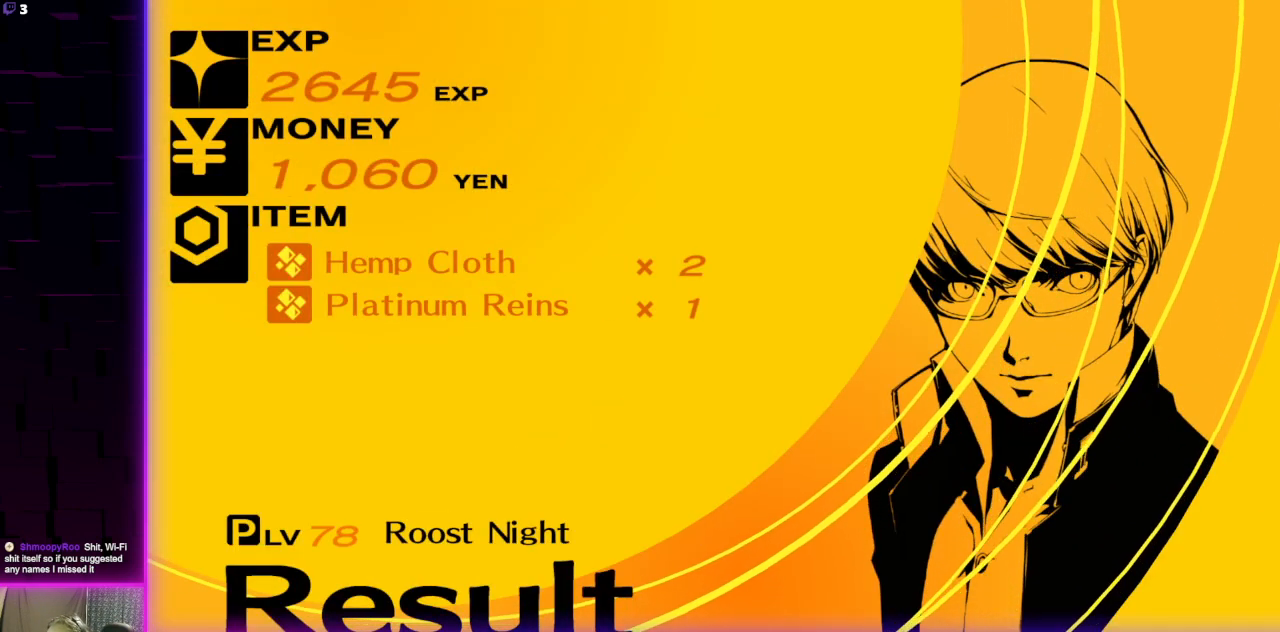
{"buttons": [], "left_stick": "center", "right_stick": "center", "events": []}
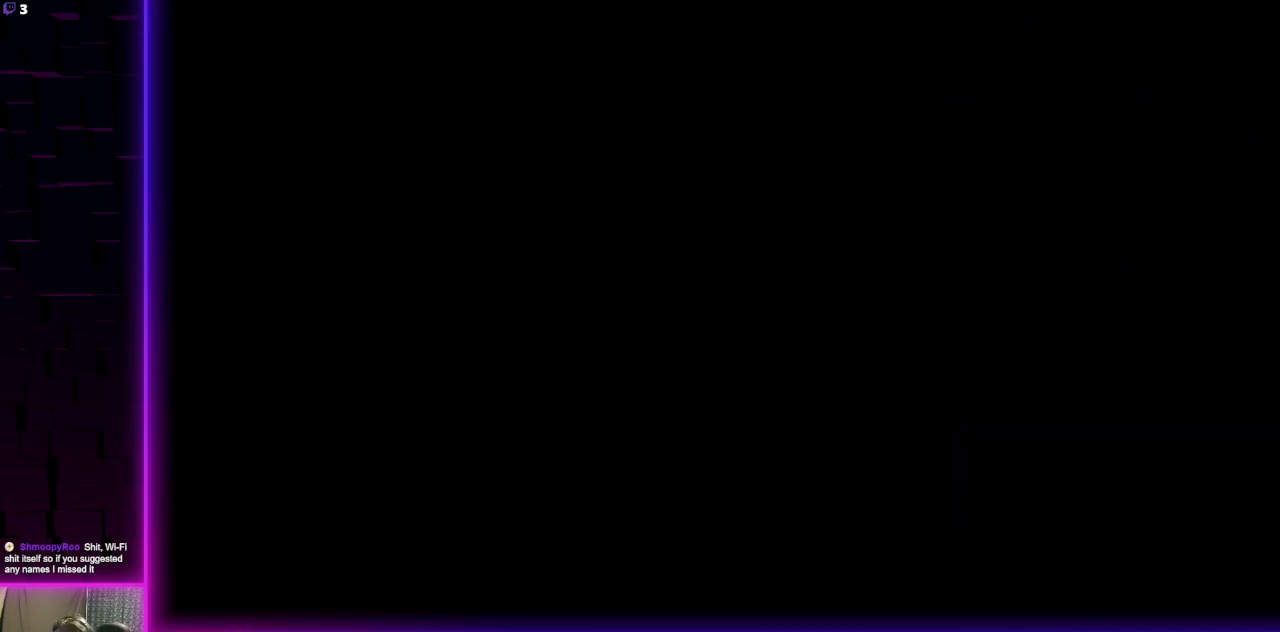
{"buttons": ["R2"], "left_stick": "center", "right_stick": "center", "events": [[500, "R2", "down"]]}
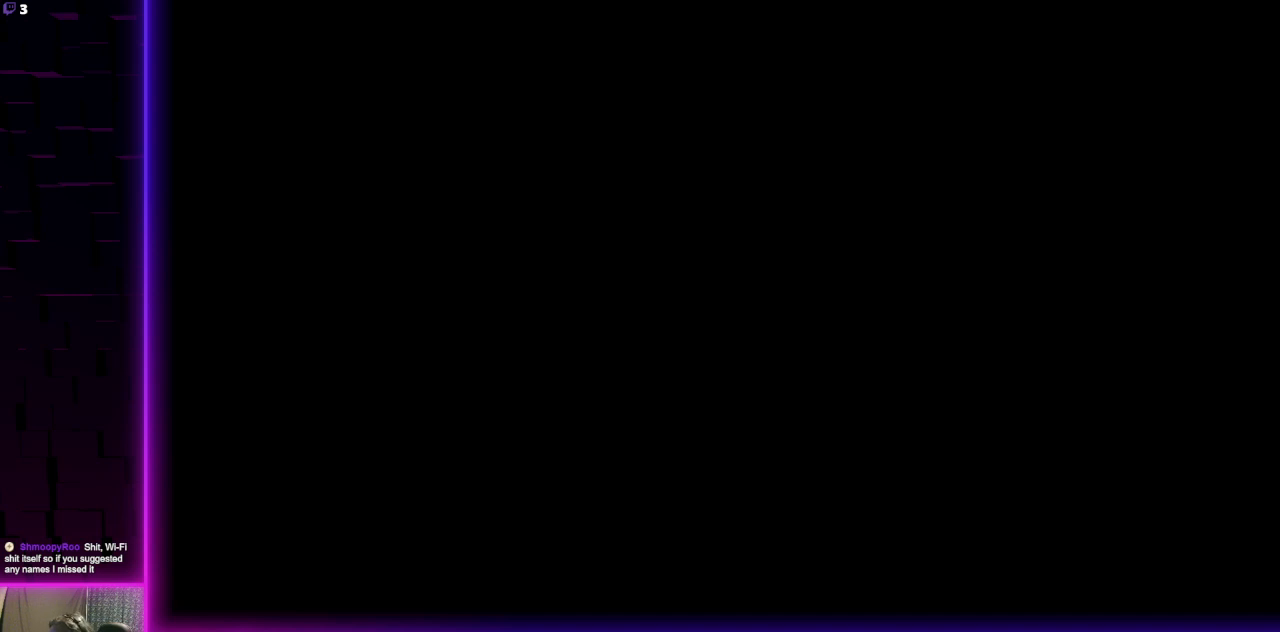
{"buttons": [], "left_stick": "center", "right_stick": "center", "events": [[34, "R2", "up"], [134, "R2", "down"], [401, "R2", "up"]]}
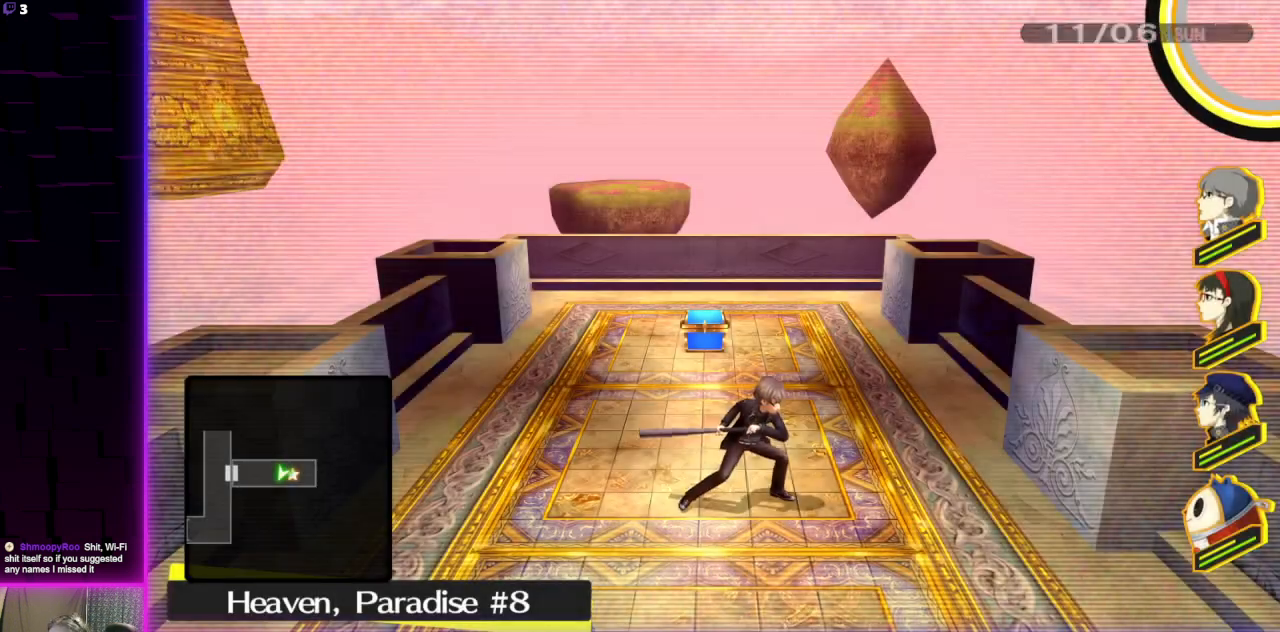
{"buttons": [], "left_stick": "up-left", "right_stick": "center", "events": [[333, "left_stick", "up"], [434, "left_stick", "up-left"]]}
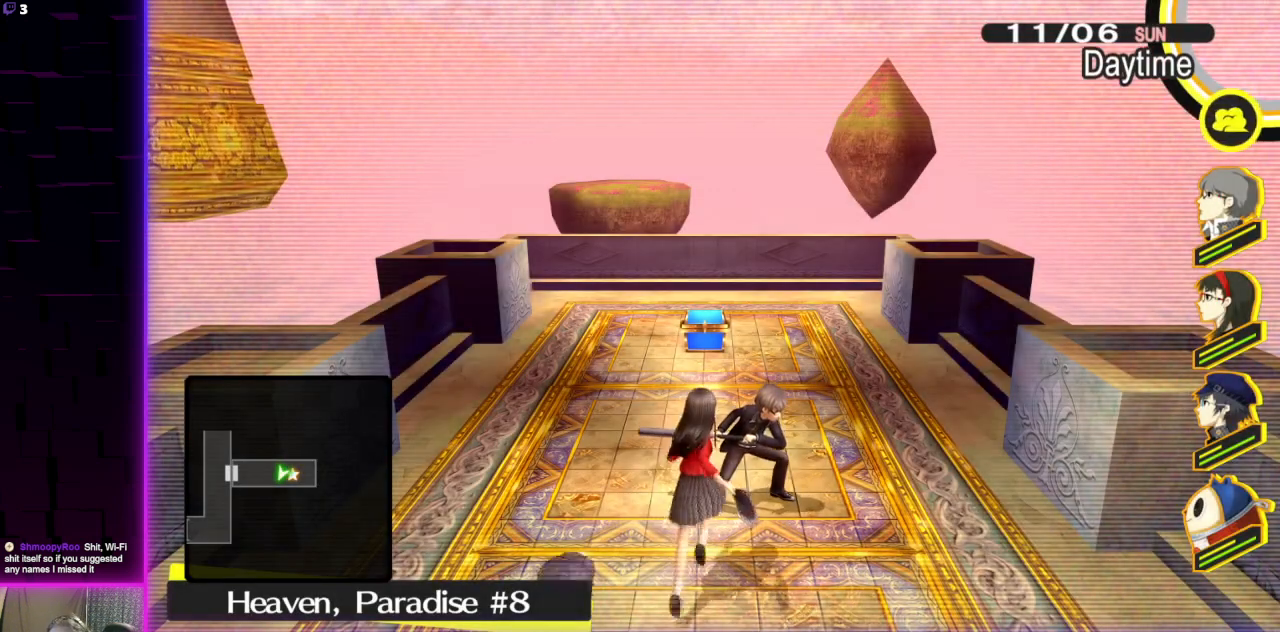
{"buttons": ["A"], "left_stick": "up", "right_stick": "center", "events": [[100, "left_stick", "up"], [467, "A", "down"]]}
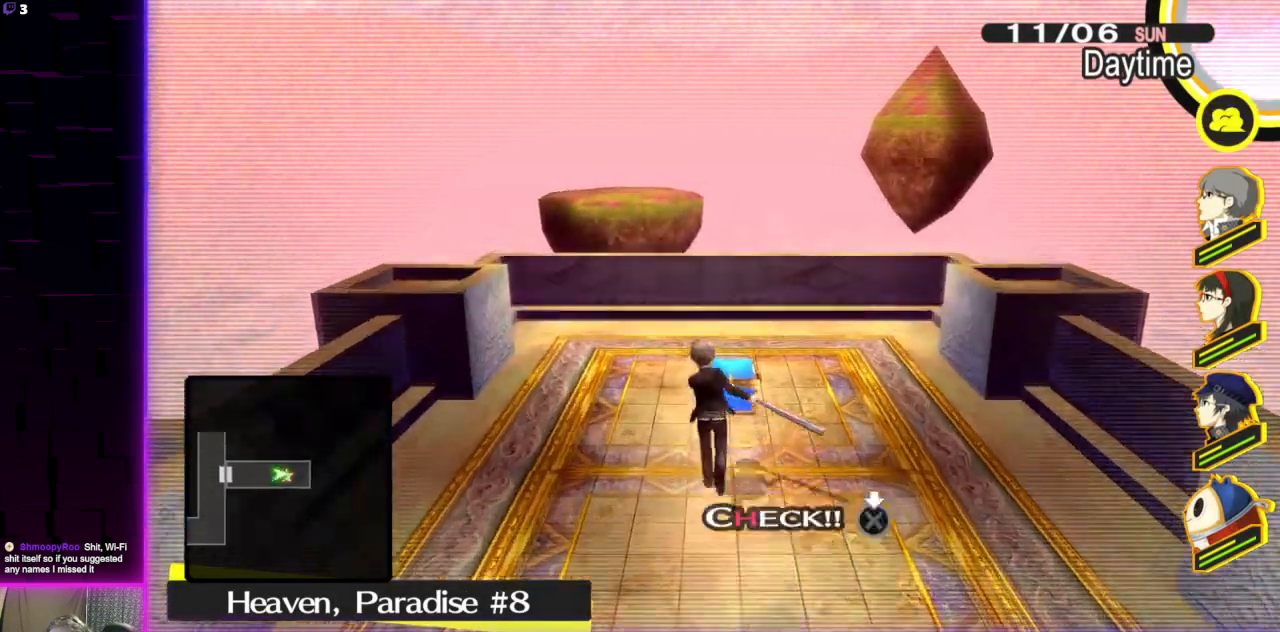
{"buttons": [], "left_stick": "center", "right_stick": "center", "events": [[66, "A", "up"], [167, "left_stick", "center"]]}
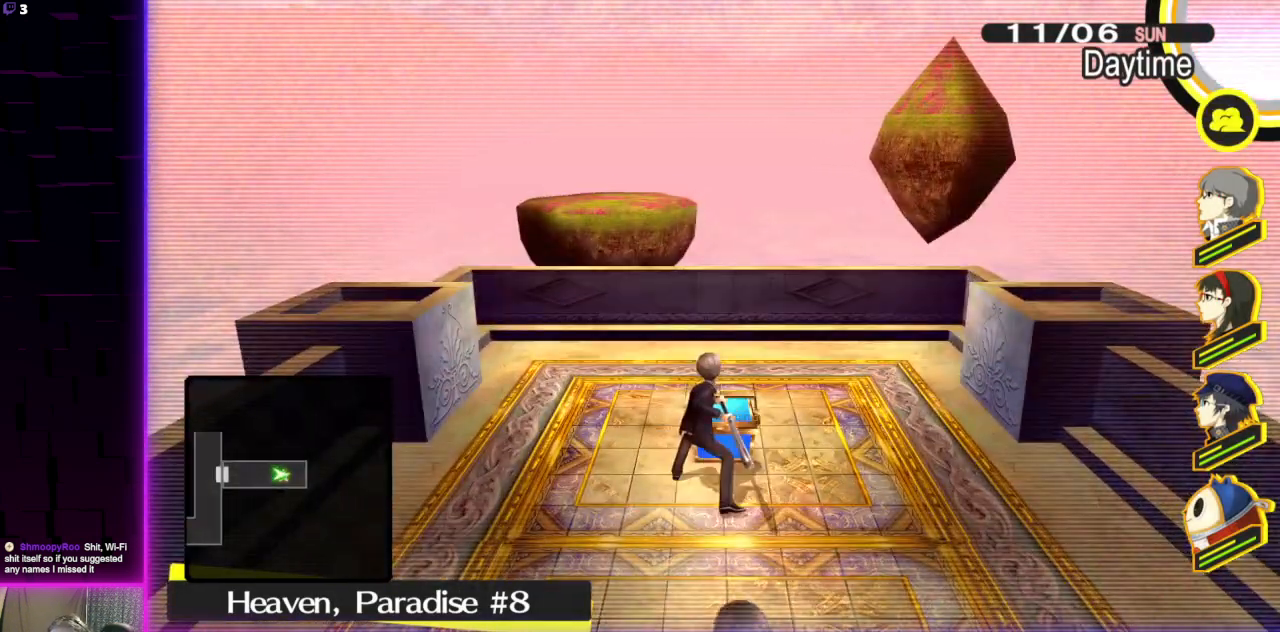
{"buttons": [], "left_stick": "center", "right_stick": "center", "events": []}
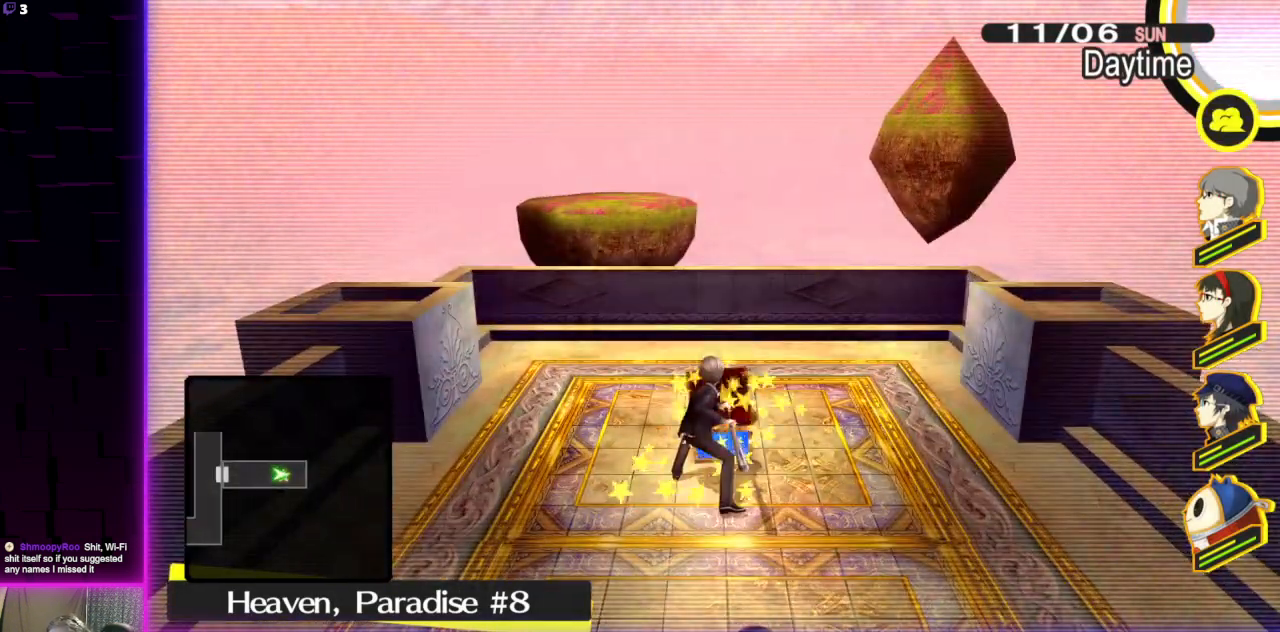
{"buttons": ["A"], "left_stick": "center", "right_stick": "center", "events": [[434, "A", "down"]]}